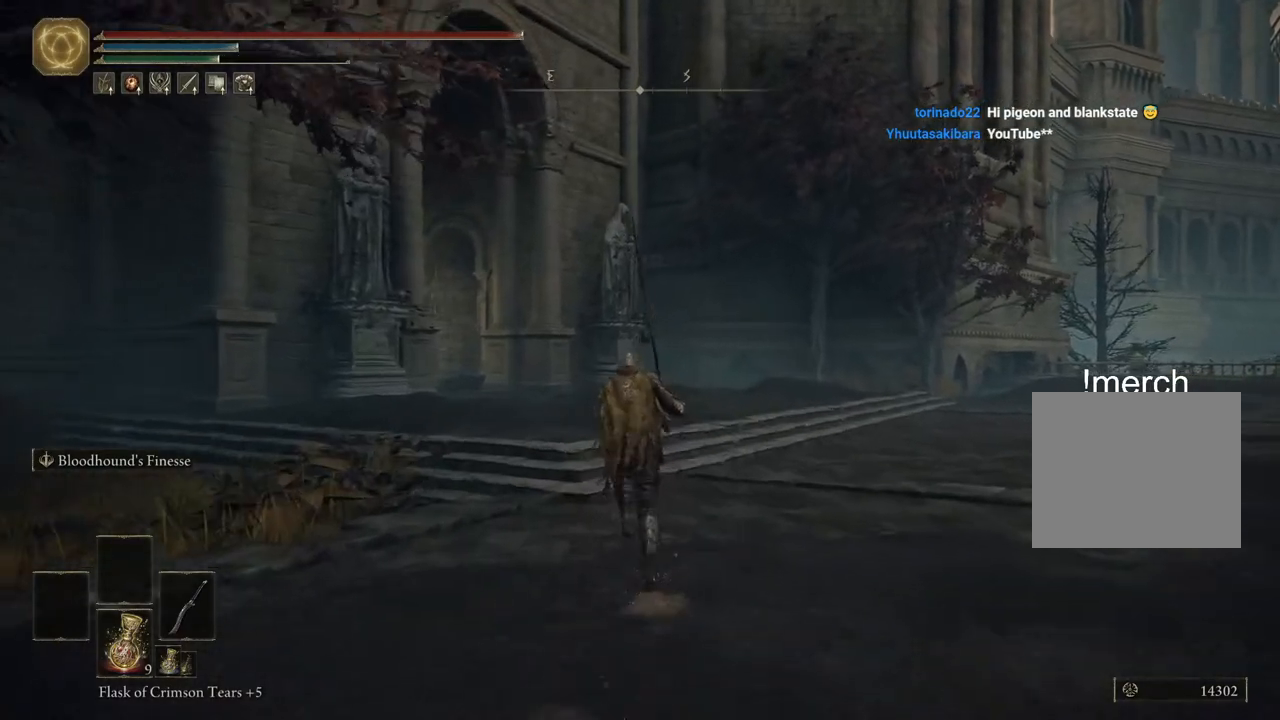
Gameplay with a controller (PlayStation layout); each line is a JSON object with the inputs held at the frame after it. "events" lists button and stick changes between this image and that frame as [ms after this image, input, new state], when the widget could be followed in between.
{"buttons": ["CIRCLE"], "left_stick": "up", "right_stick": "center", "events": []}
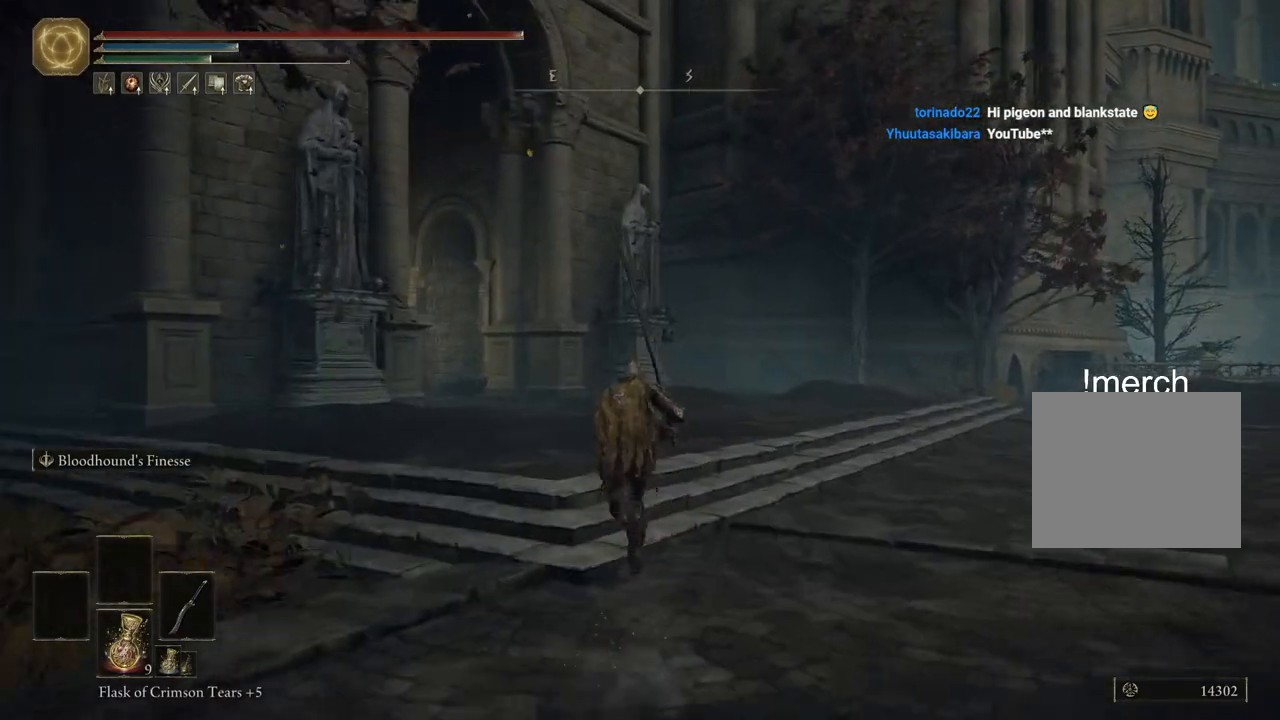
{"buttons": ["CIRCLE"], "left_stick": "up", "right_stick": "center", "events": []}
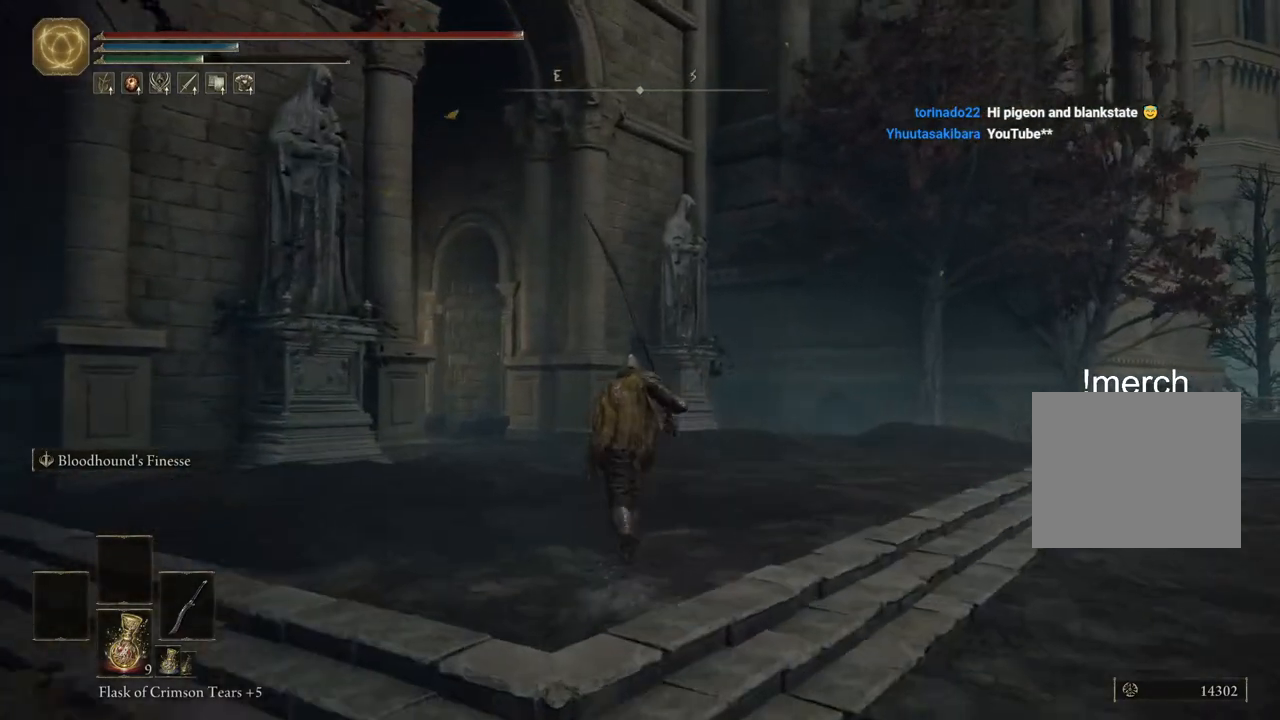
{"buttons": ["CIRCLE"], "left_stick": "up", "right_stick": "center", "events": []}
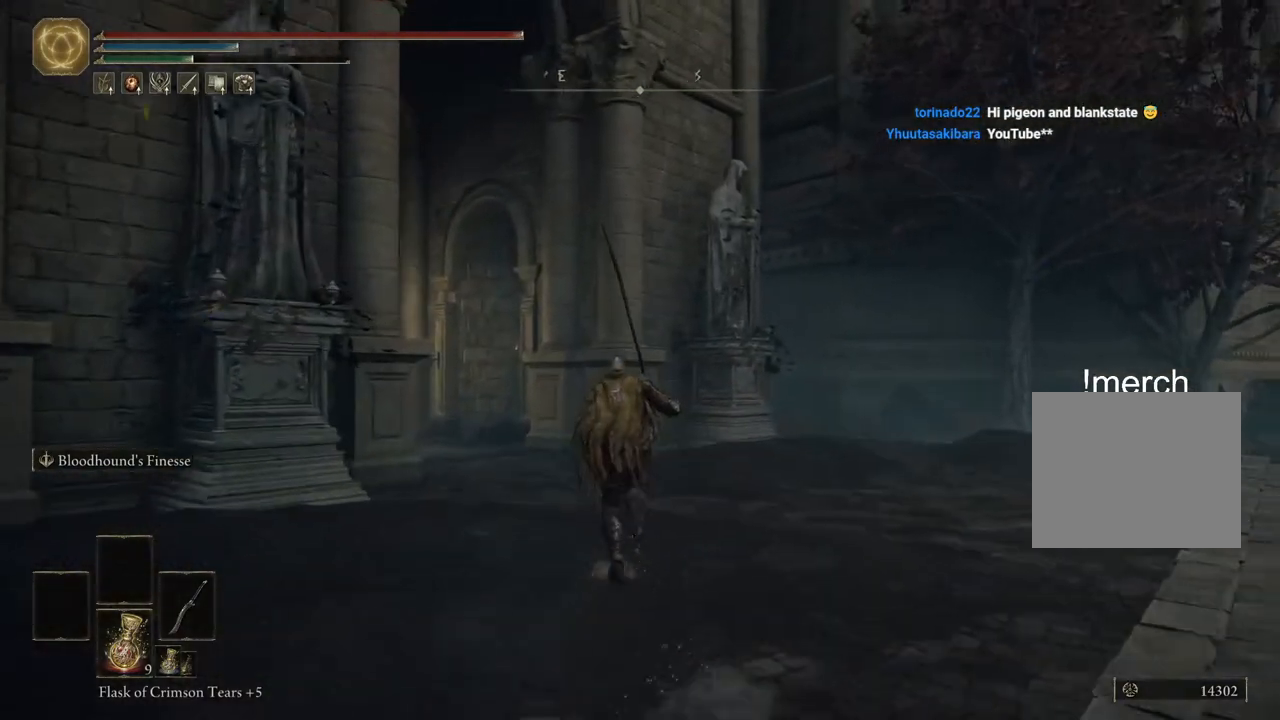
{"buttons": ["CIRCLE"], "left_stick": "up", "right_stick": "center", "events": []}
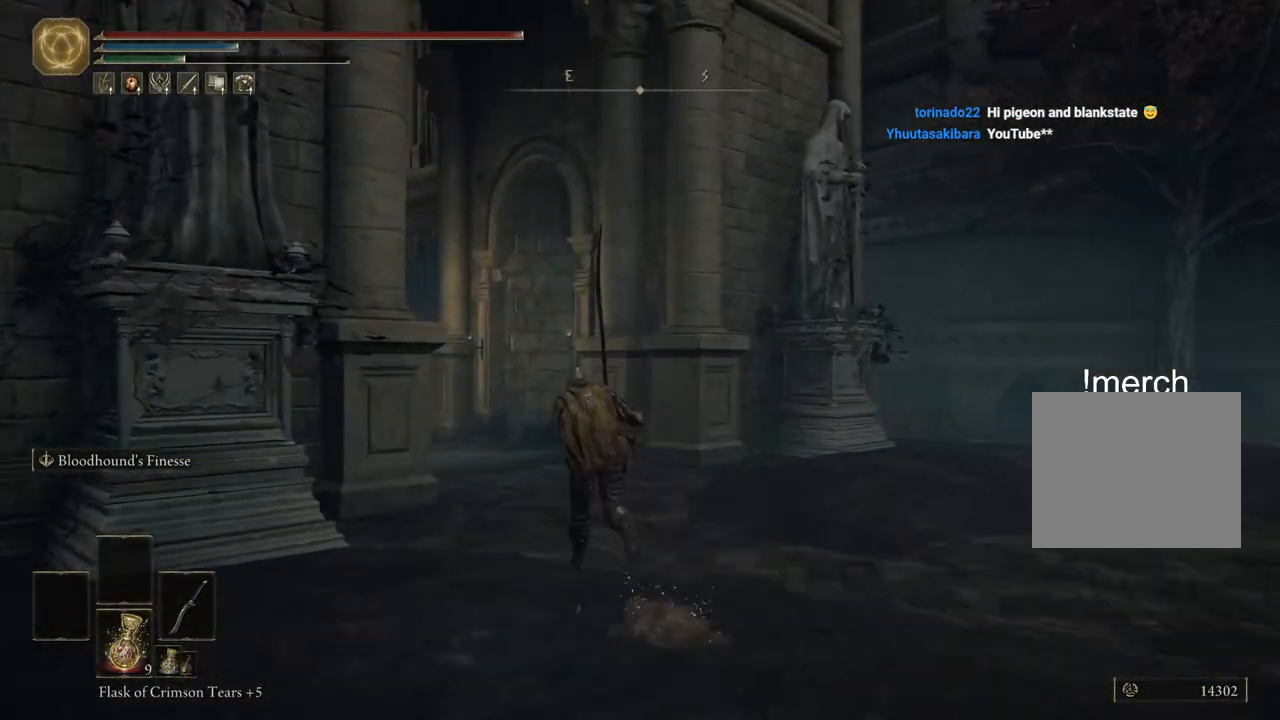
{"buttons": ["CIRCLE"], "left_stick": "up", "right_stick": "center", "events": []}
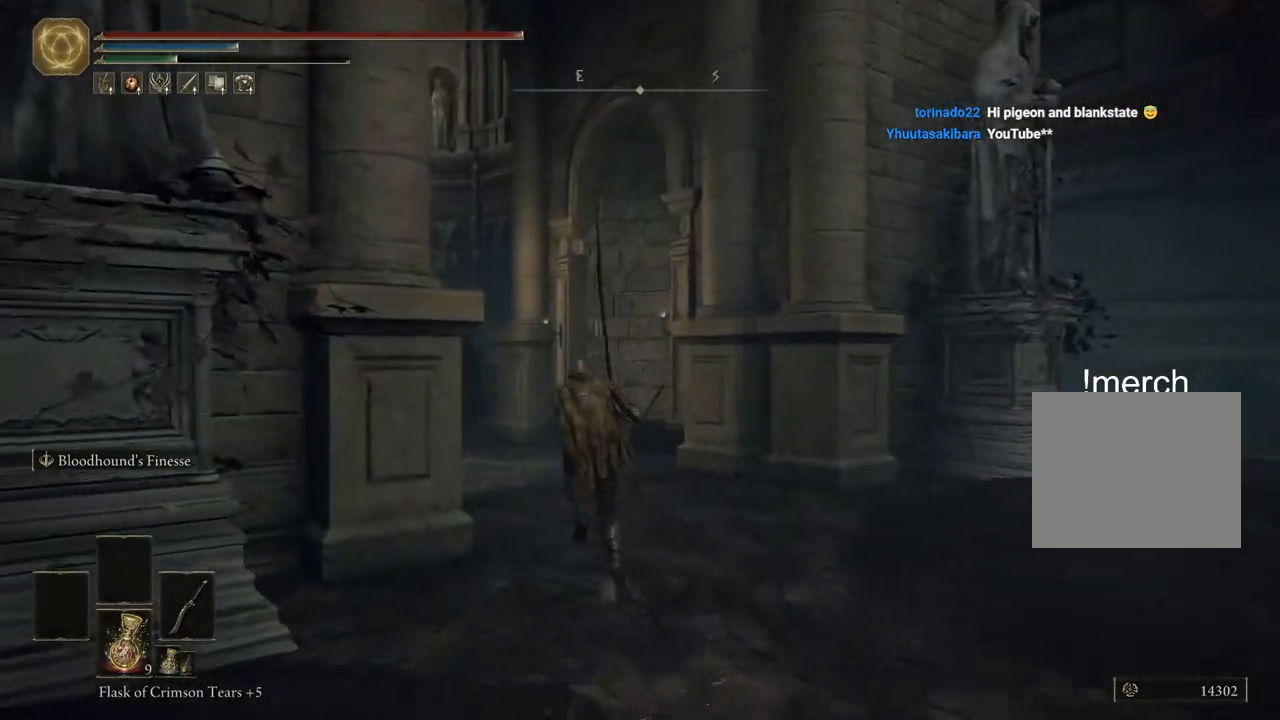
{"buttons": ["CIRCLE"], "left_stick": "up", "right_stick": "center", "events": []}
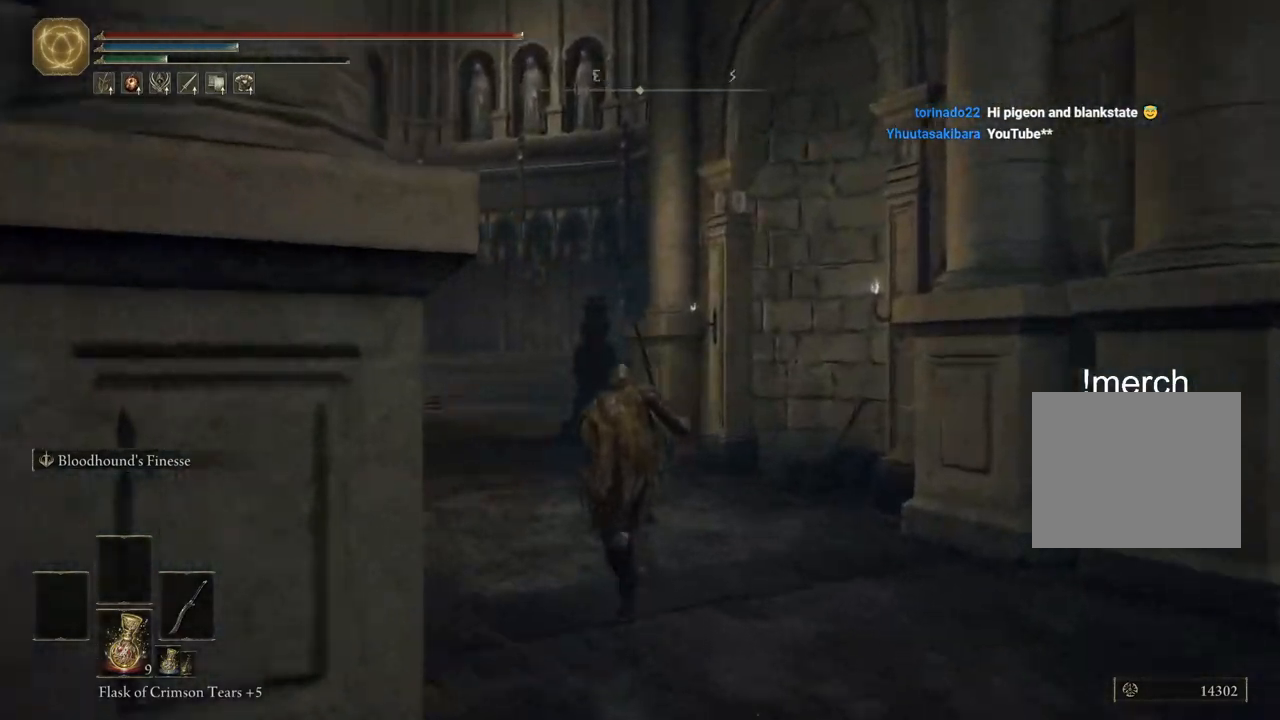
{"buttons": ["CIRCLE"], "left_stick": "up", "right_stick": "center", "events": []}
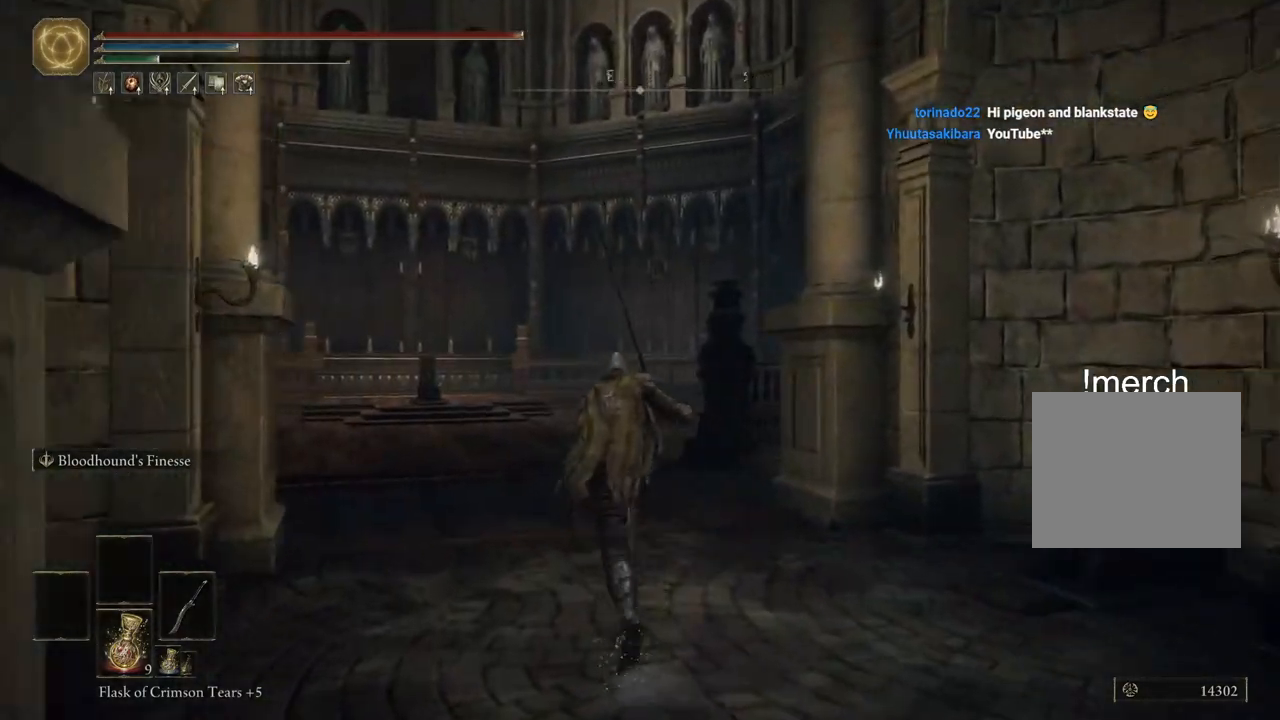
{"buttons": ["CIRCLE"], "left_stick": "up", "right_stick": "center", "events": []}
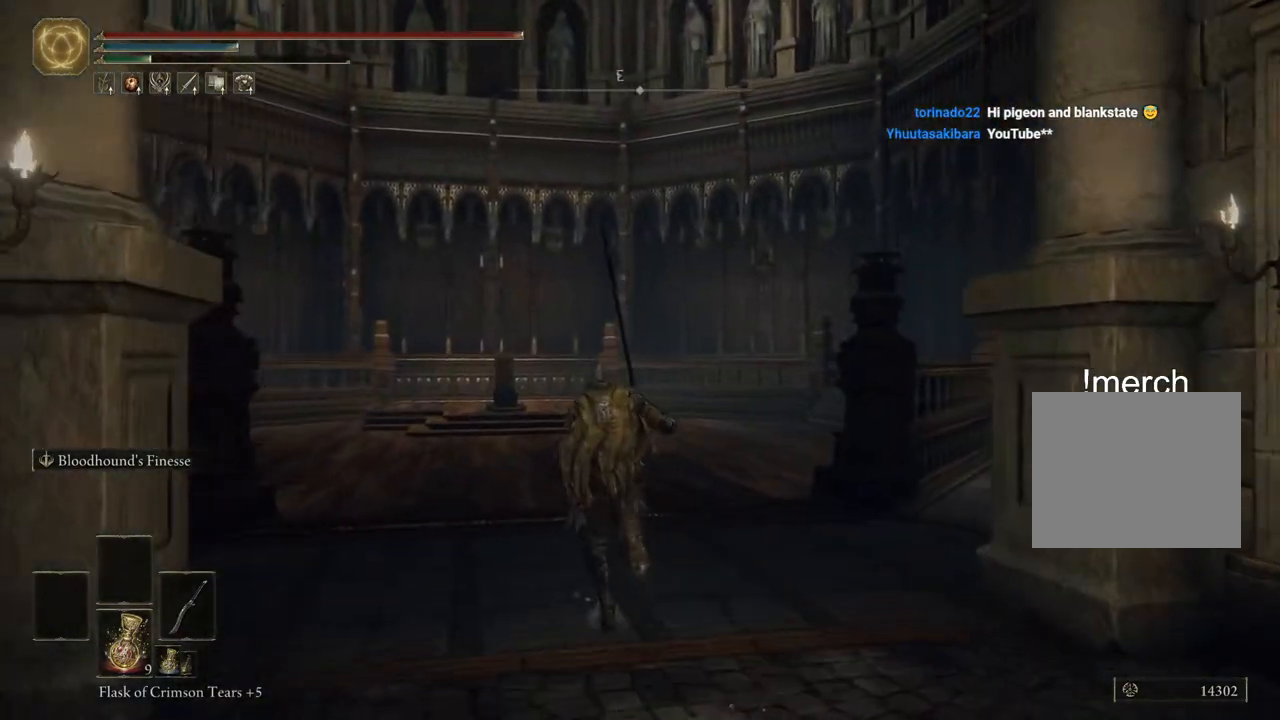
{"buttons": ["CIRCLE"], "left_stick": "up", "right_stick": "center", "events": []}
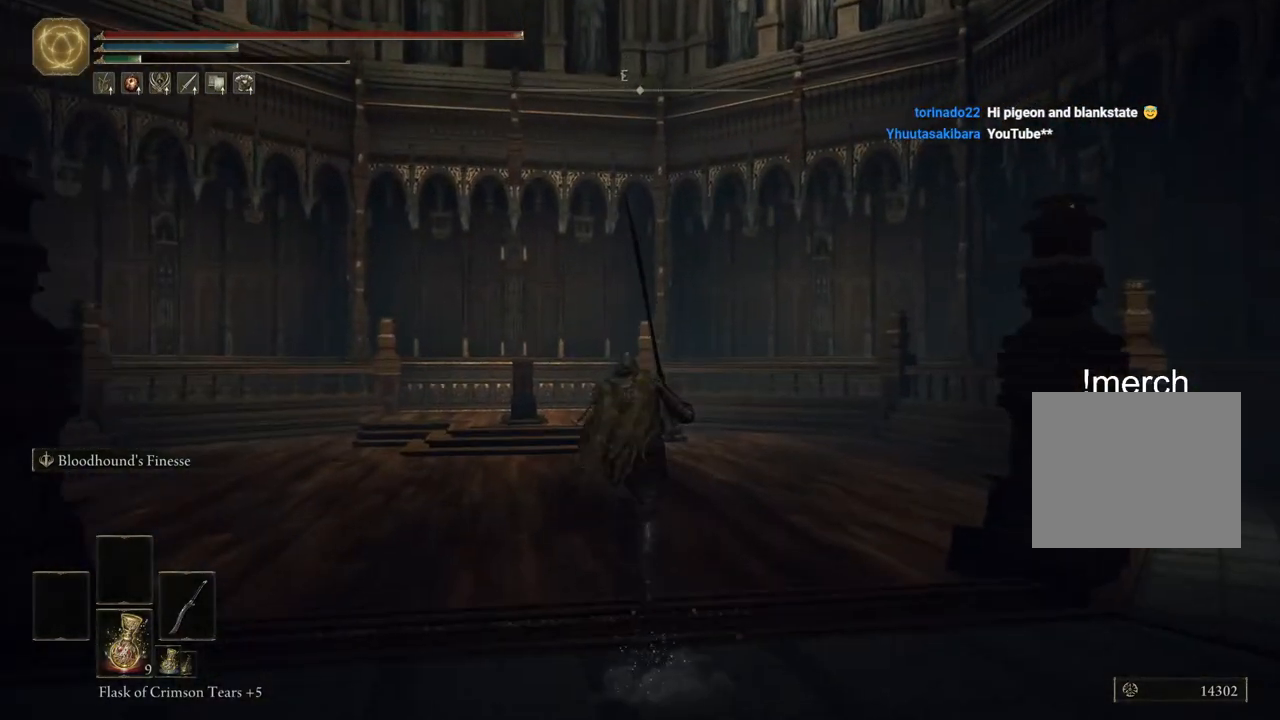
{"buttons": ["CIRCLE"], "left_stick": "up", "right_stick": "center", "events": []}
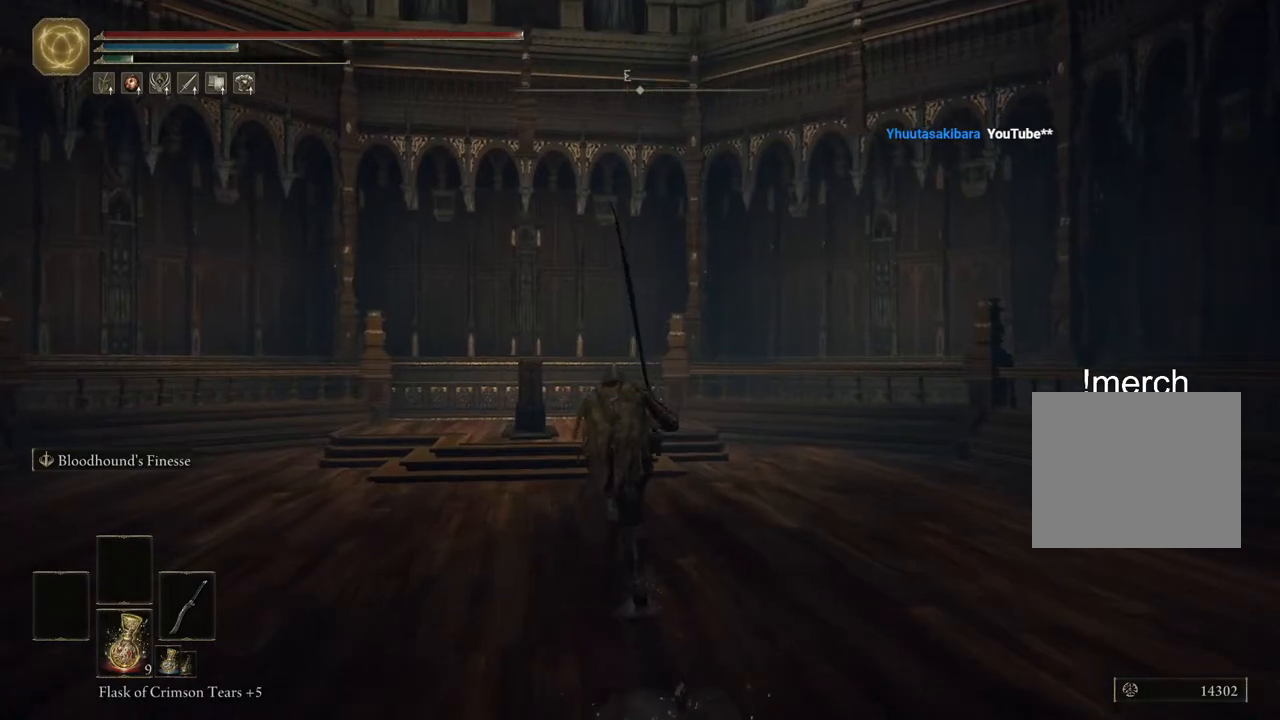
{"buttons": [], "left_stick": "up", "right_stick": "center", "events": [[450, "CIRCLE", "up"]]}
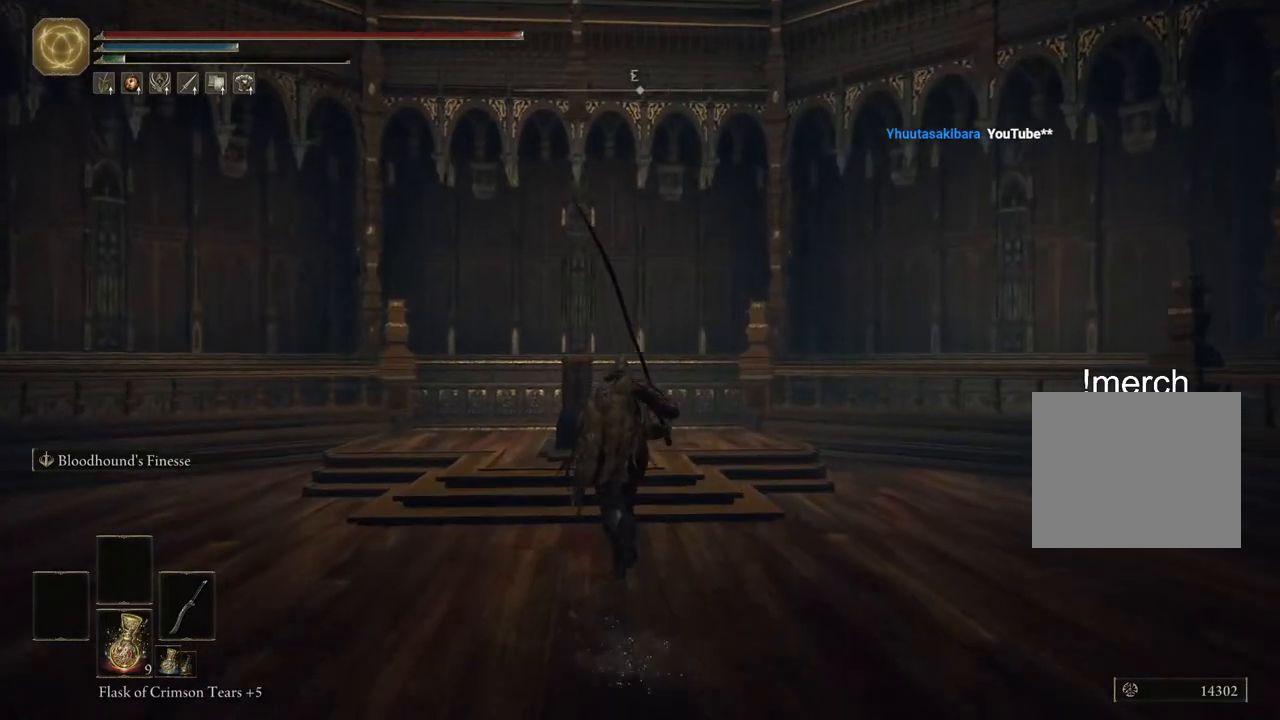
{"buttons": [], "left_stick": "up", "right_stick": "center", "events": []}
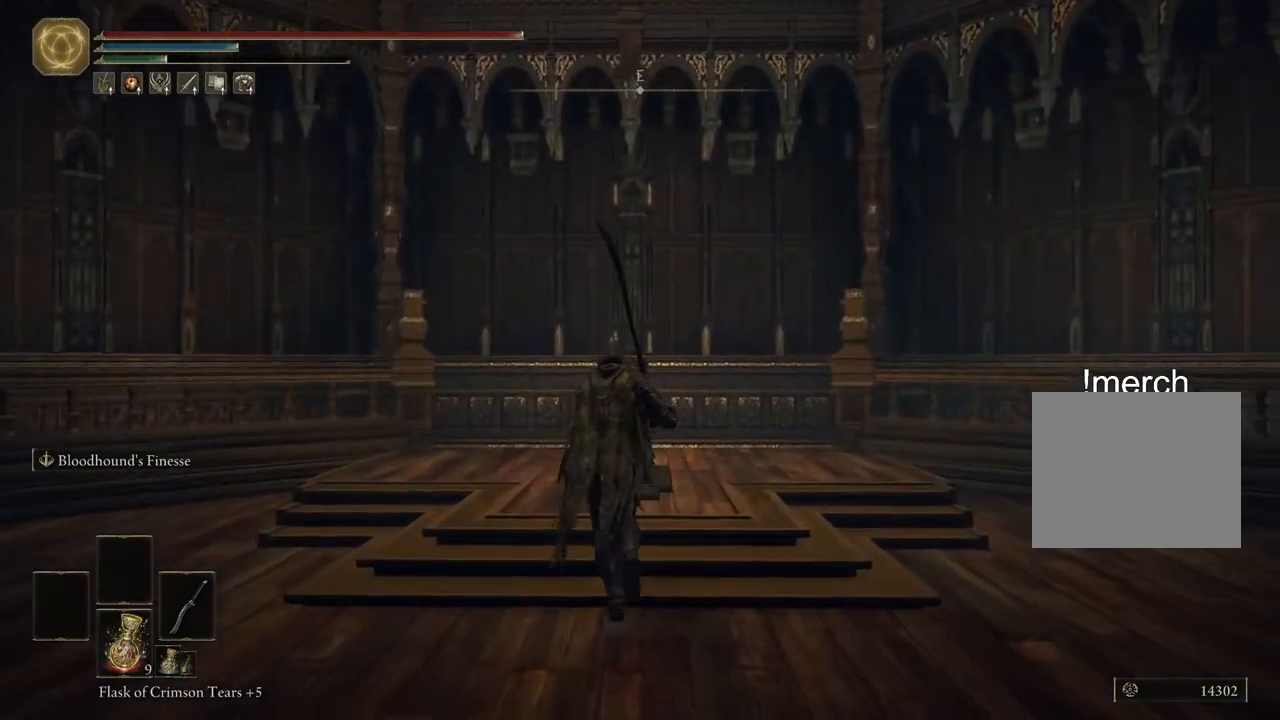
{"buttons": ["TRIANGLE"], "left_stick": "up", "right_stick": "center", "events": [[217, "TRIANGLE", "down"], [350, "TRIANGLE", "up"], [433, "TRIANGLE", "down"]]}
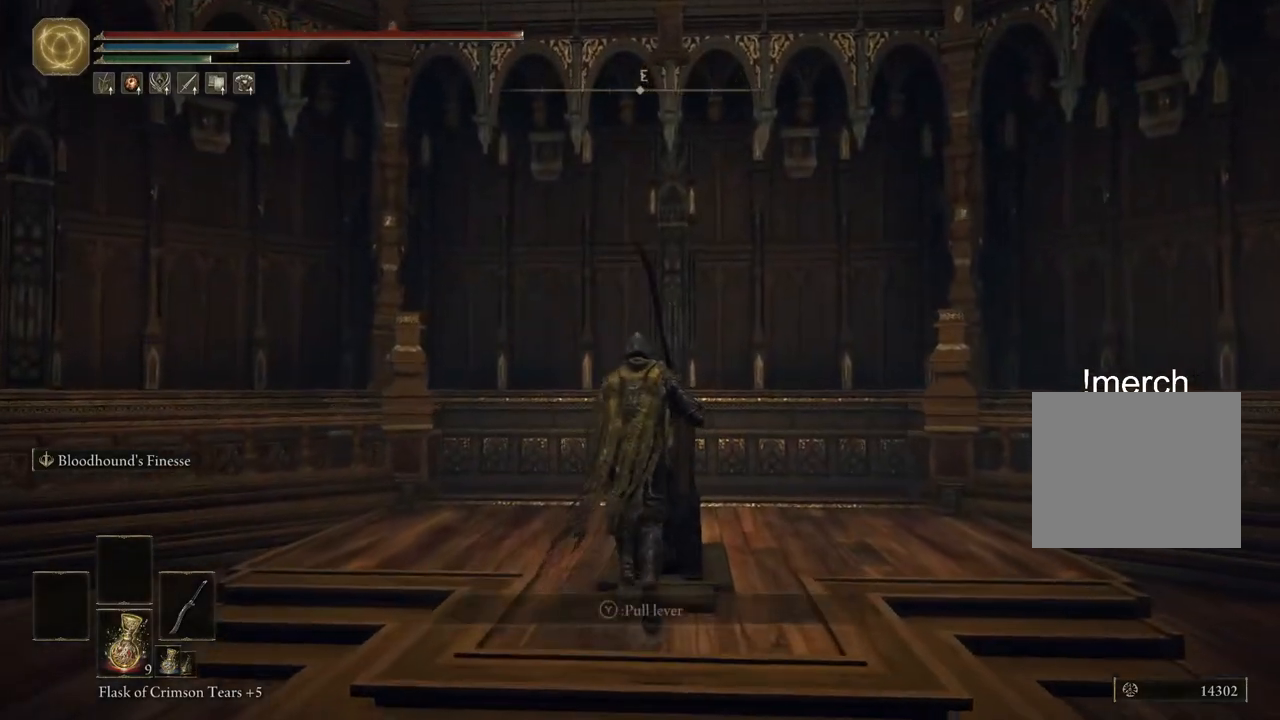
{"buttons": [], "left_stick": "up", "right_stick": "center", "events": [[33, "TRIANGLE", "up"], [133, "TRIANGLE", "down"], [217, "TRIANGLE", "up"]]}
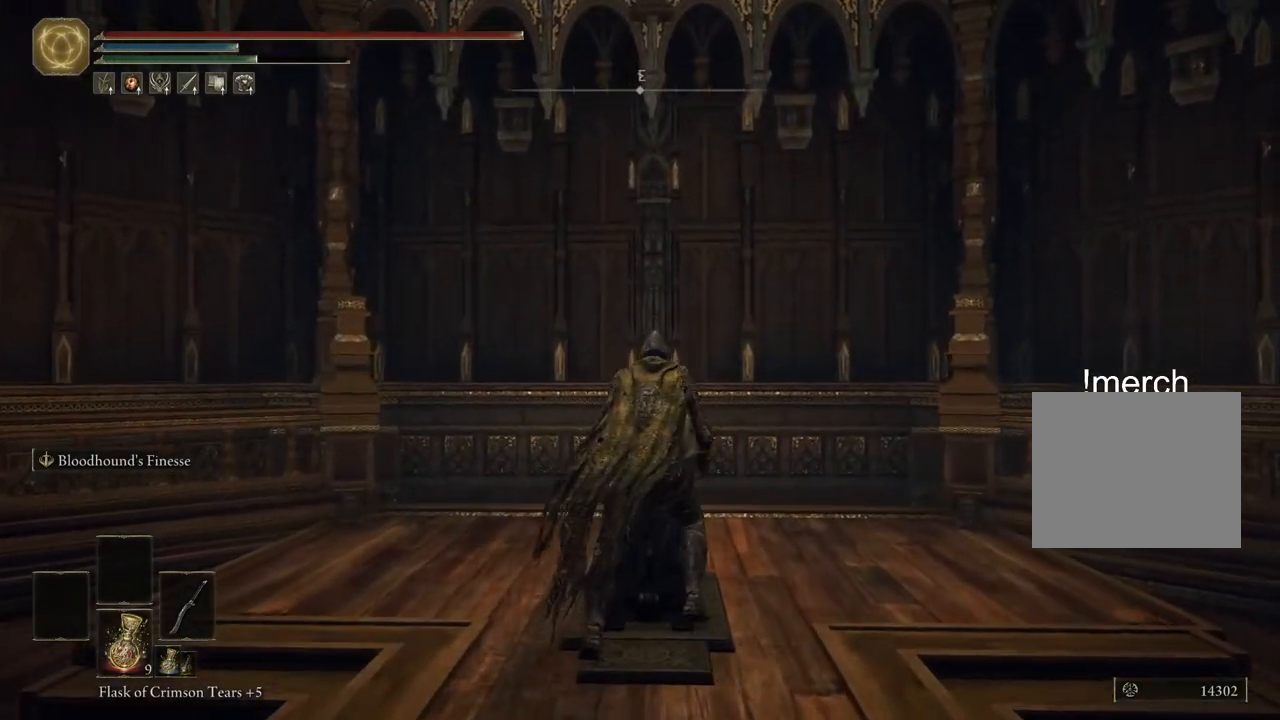
{"buttons": [], "left_stick": "center", "right_stick": "center", "events": [[250, "left_stick", "center"]]}
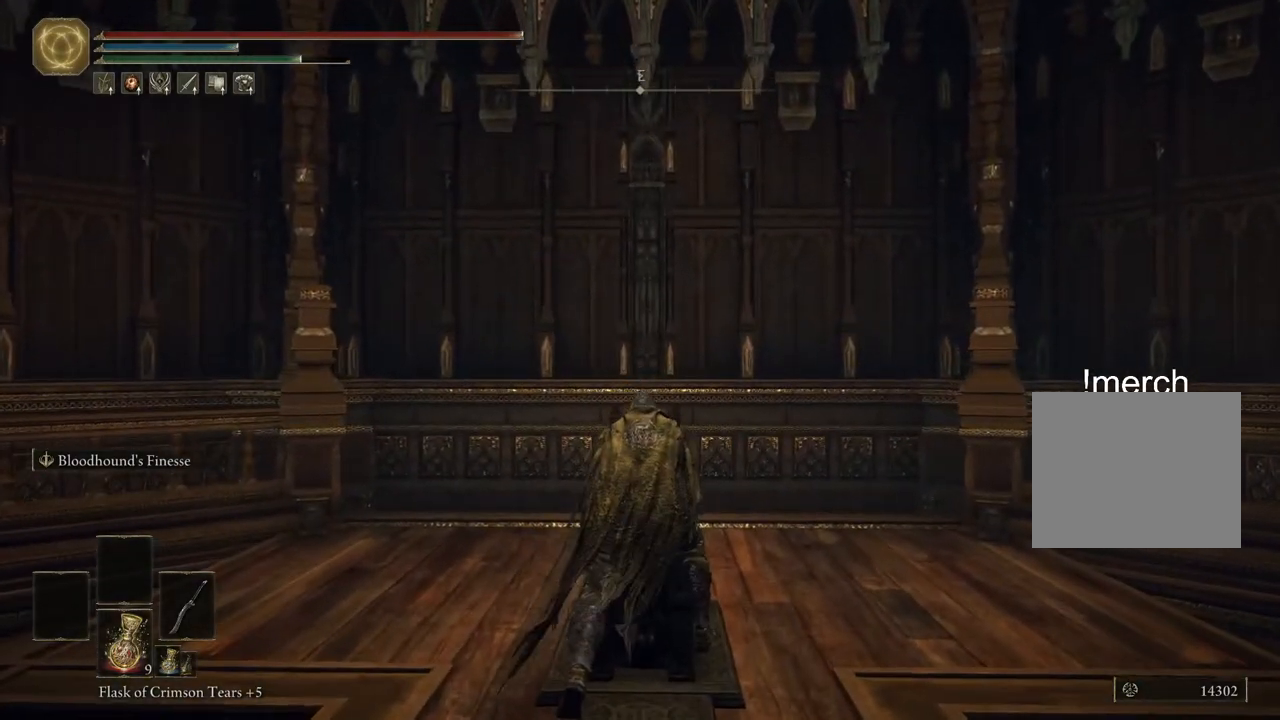
{"buttons": [], "left_stick": "center", "right_stick": "center", "events": []}
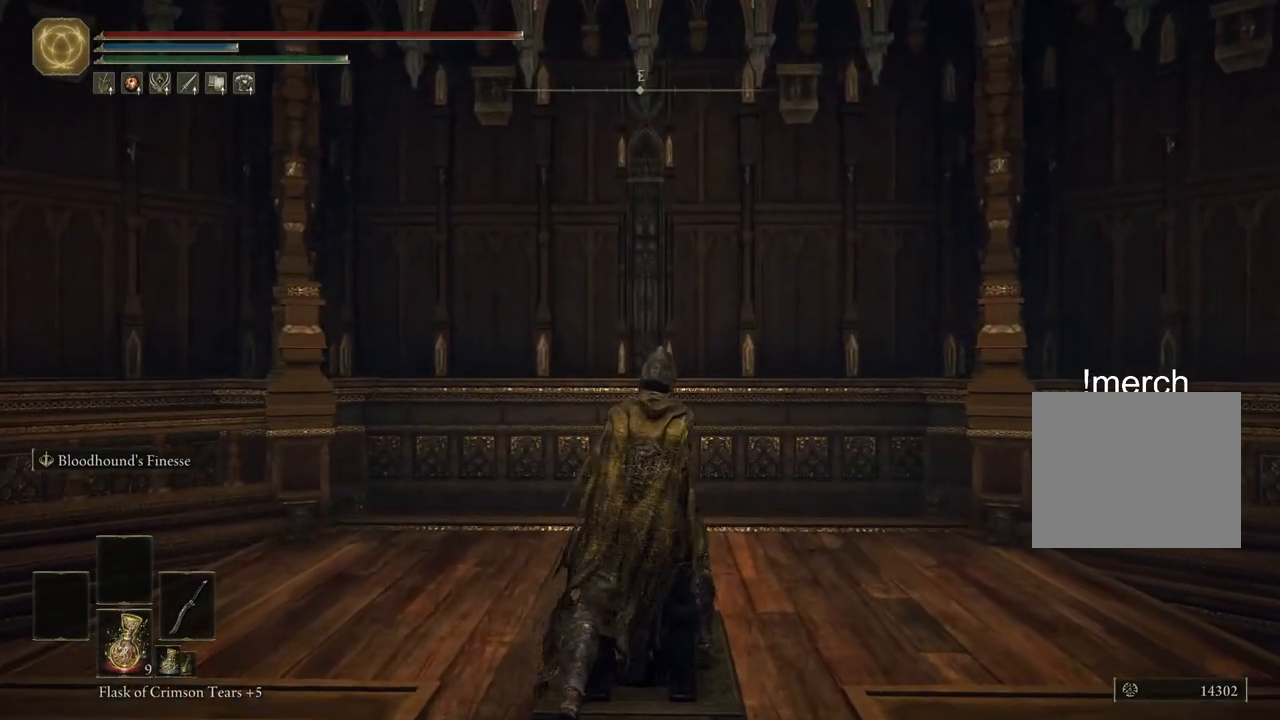
{"buttons": [], "left_stick": "center", "right_stick": "center", "events": []}
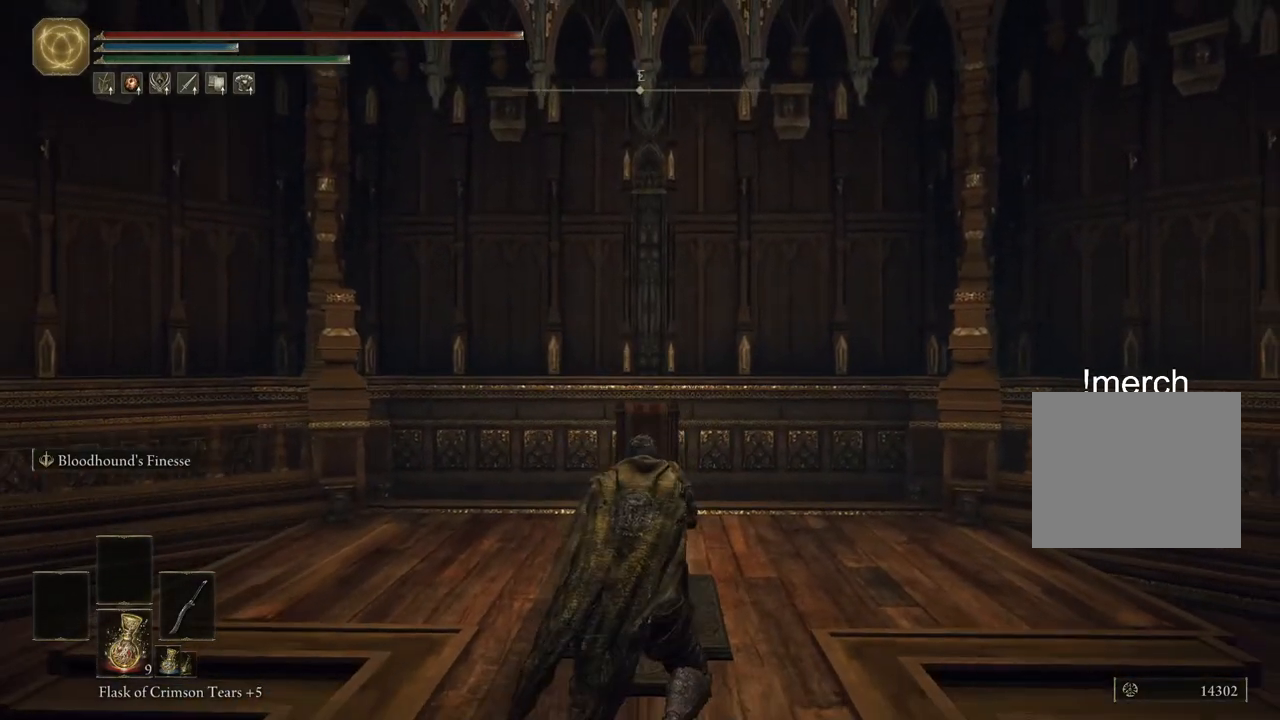
{"buttons": [], "left_stick": "center", "right_stick": "center", "events": []}
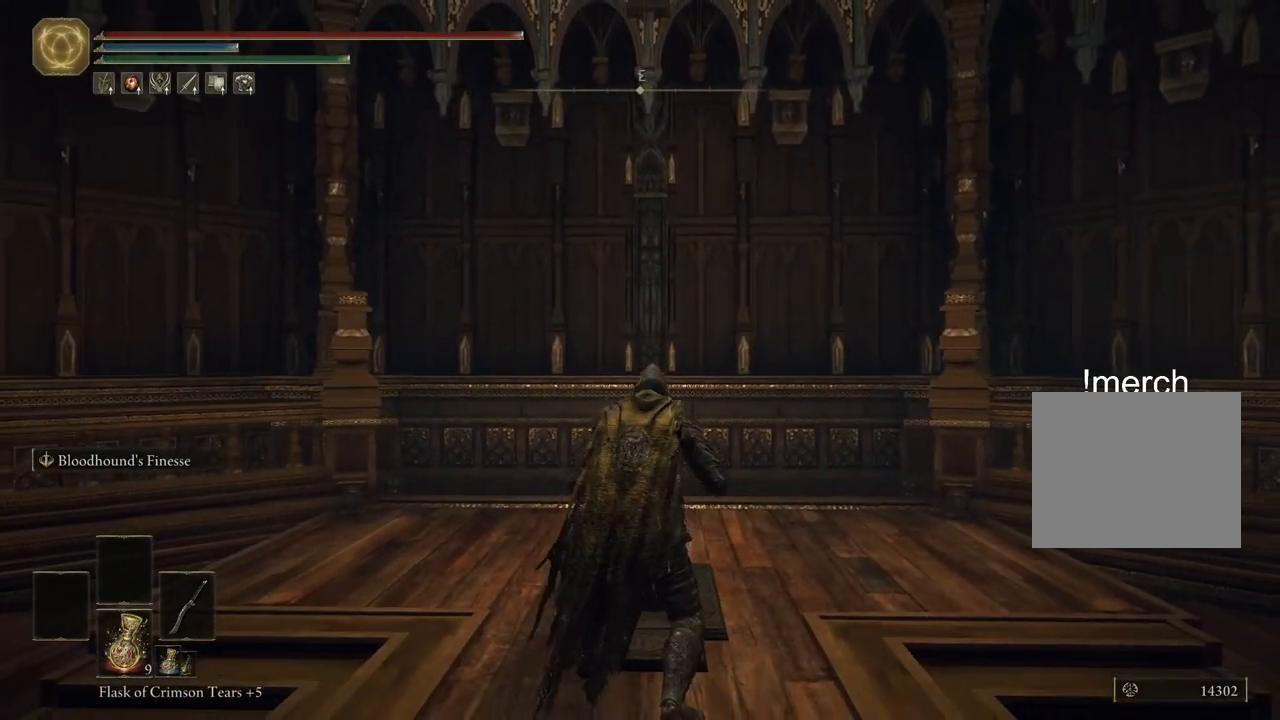
{"buttons": [], "left_stick": "center", "right_stick": "center", "events": [[50, "right_stick", "left"], [433, "right_stick", "center"]]}
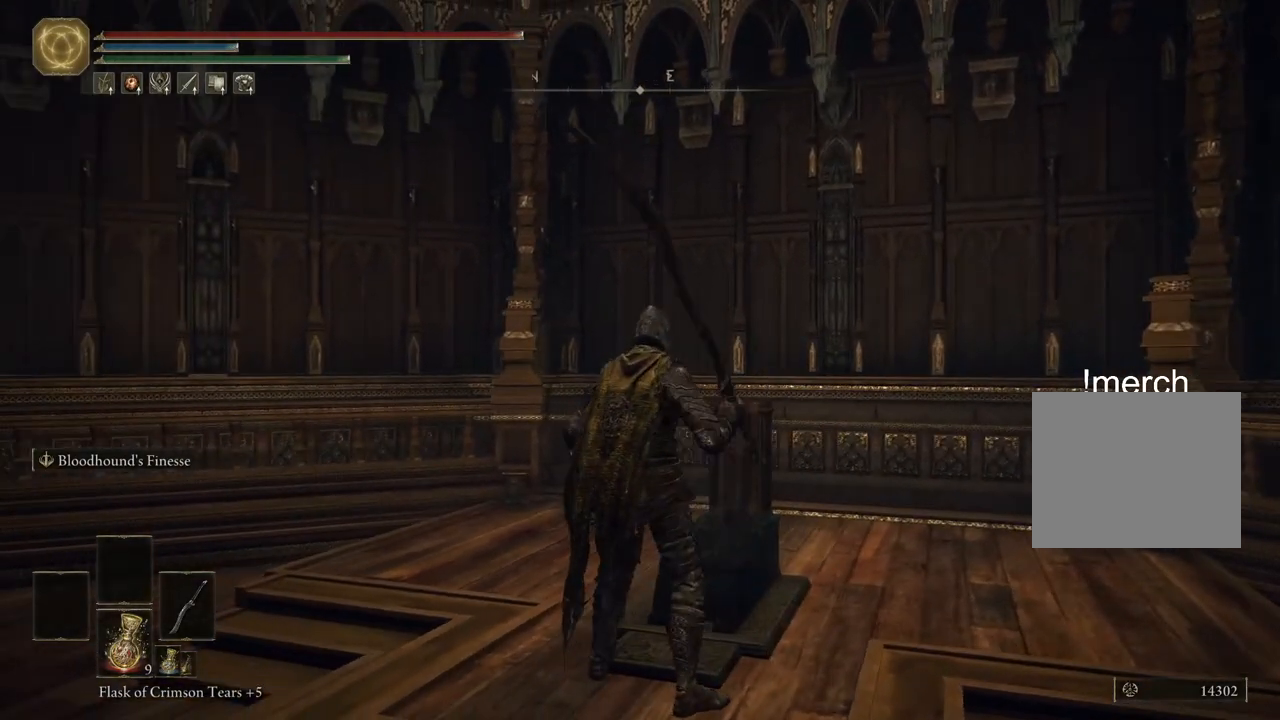
{"buttons": [], "left_stick": "center", "right_stick": "left", "events": [[333, "right_stick", "left"]]}
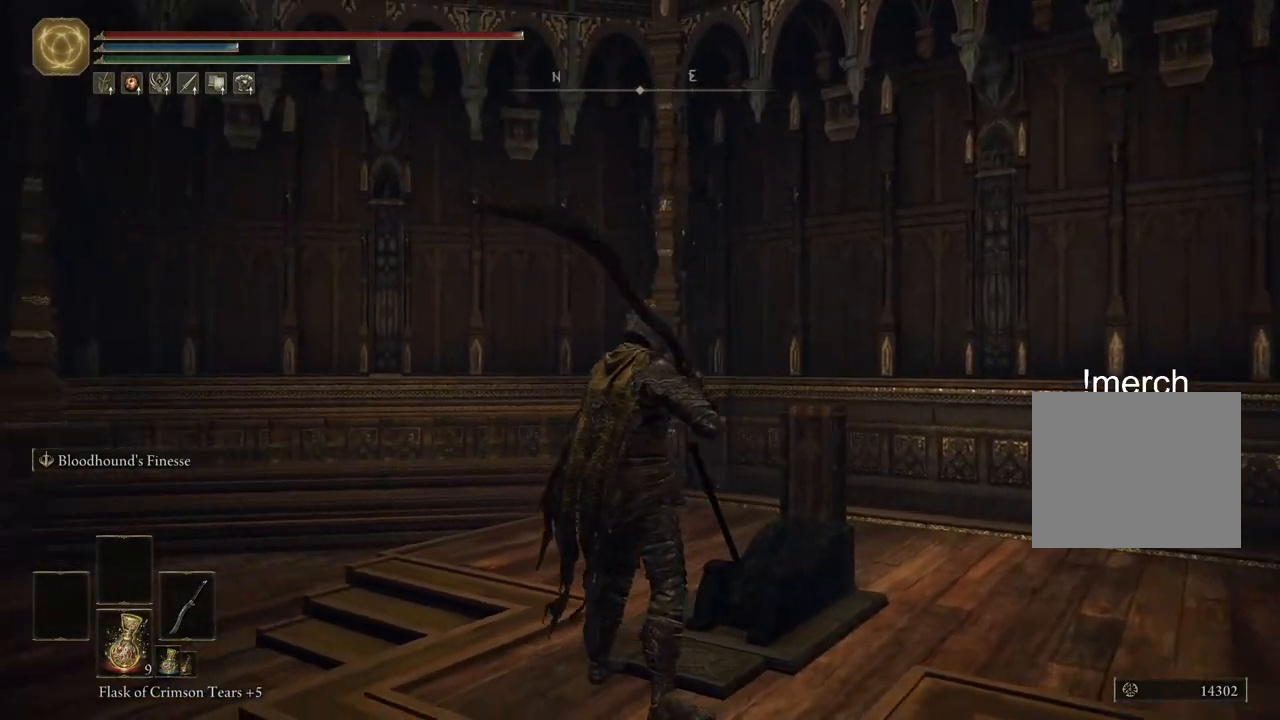
{"buttons": [], "left_stick": "center", "right_stick": "left", "events": []}
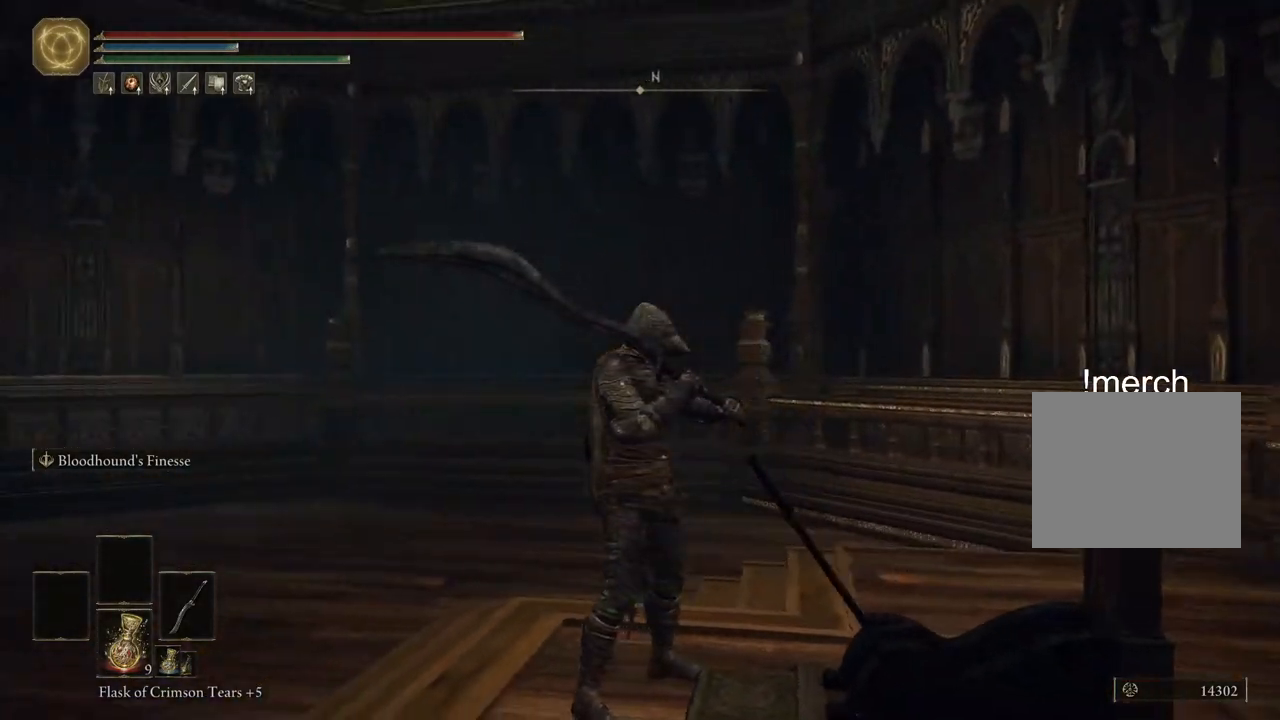
{"buttons": [], "left_stick": "center", "right_stick": "left", "events": []}
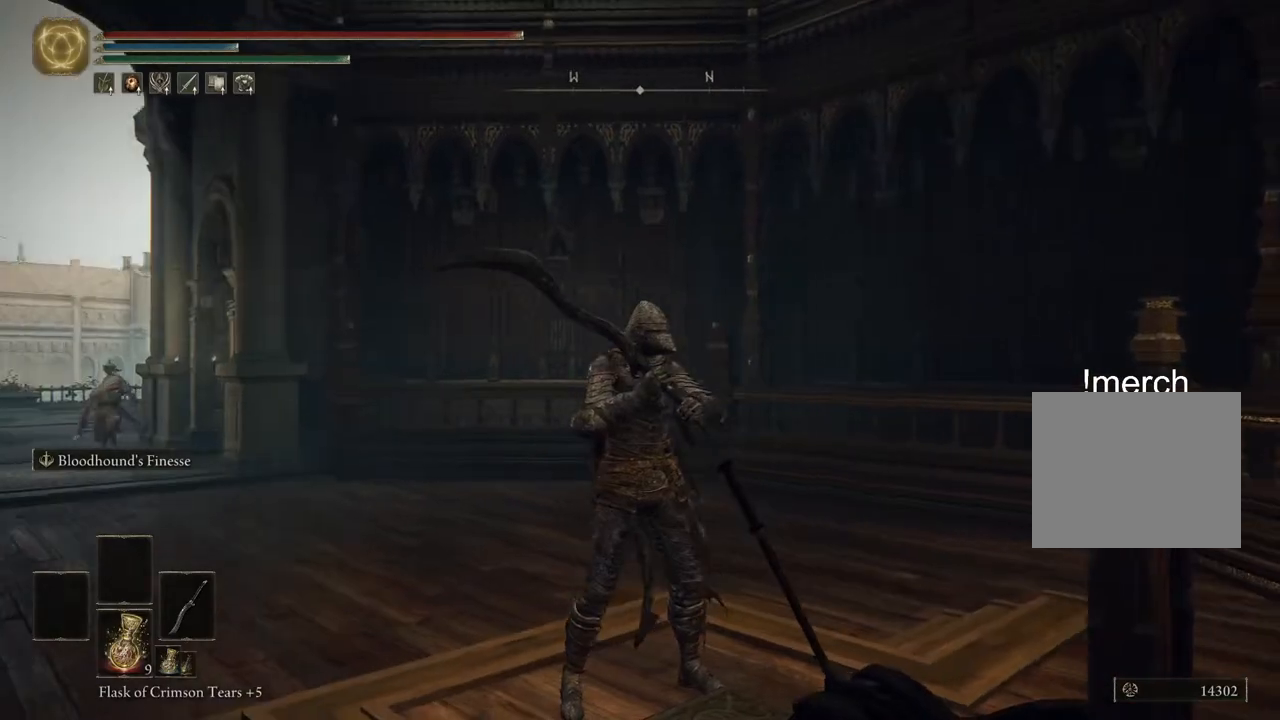
{"buttons": [], "left_stick": "center", "right_stick": "center", "events": [[300, "right_stick", "center"]]}
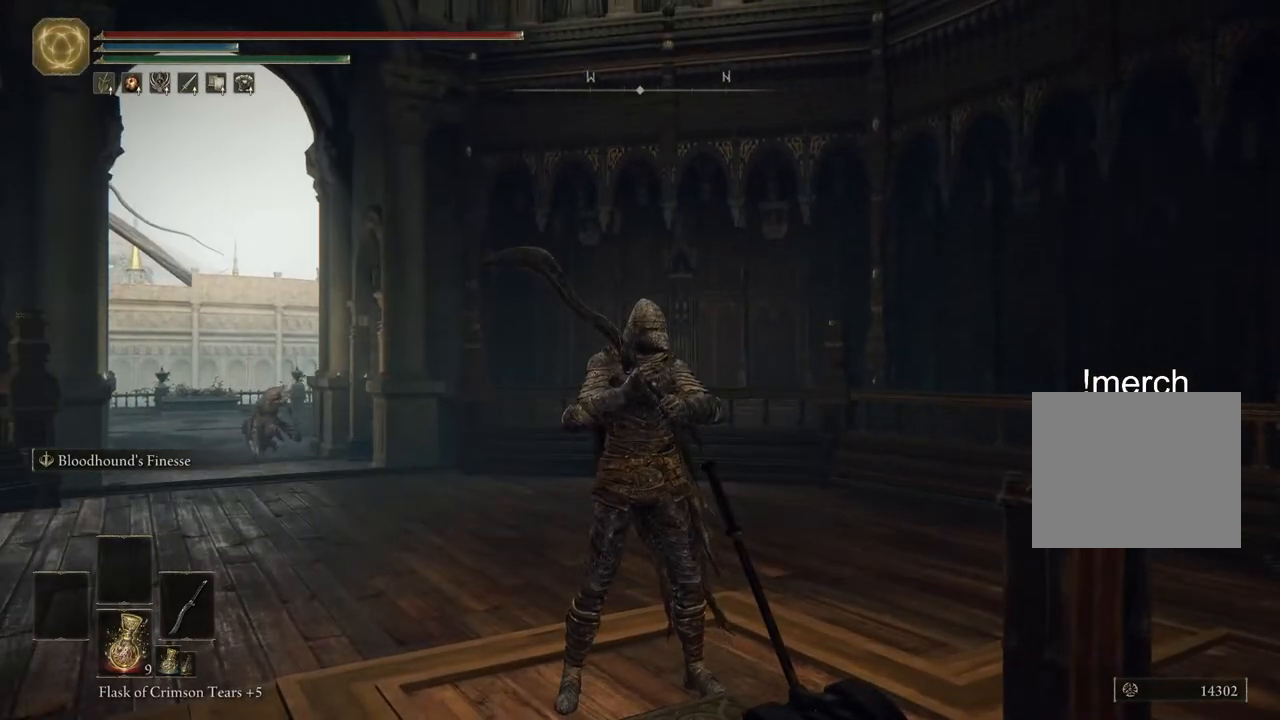
{"buttons": [], "left_stick": "center", "right_stick": "center", "events": []}
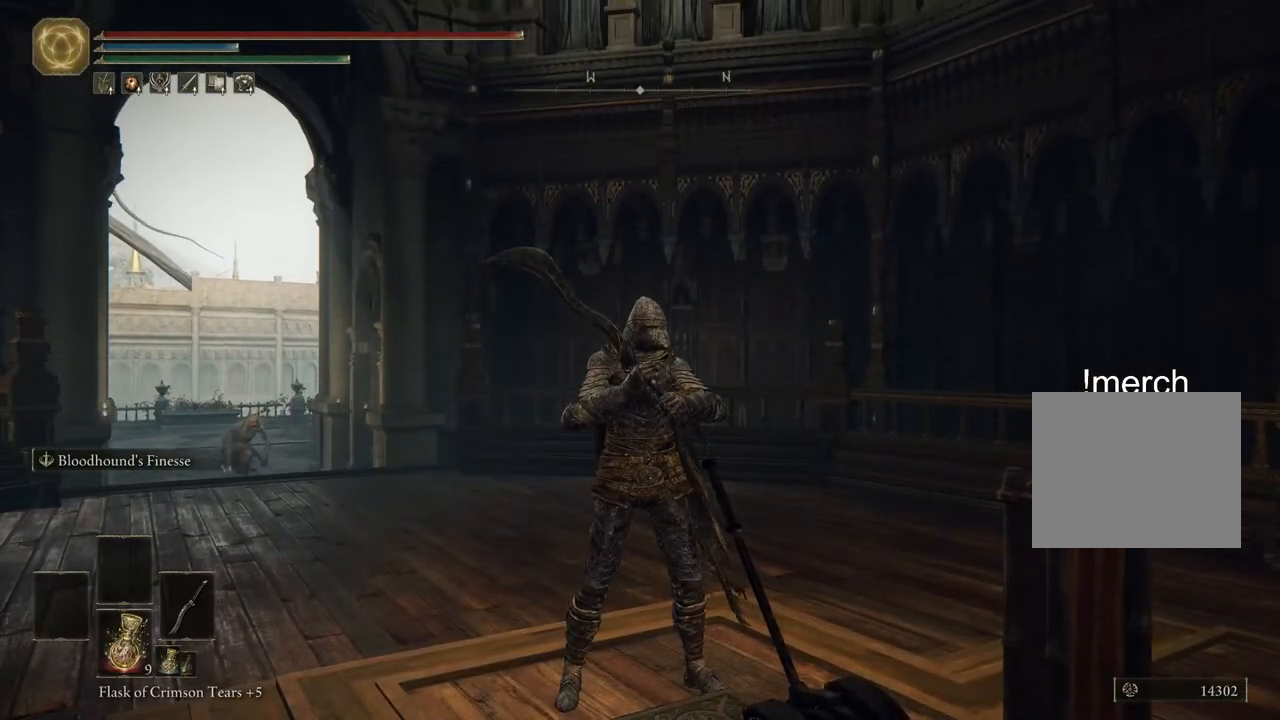
{"buttons": [], "left_stick": "center", "right_stick": "right", "events": [[300, "right_stick", "right"]]}
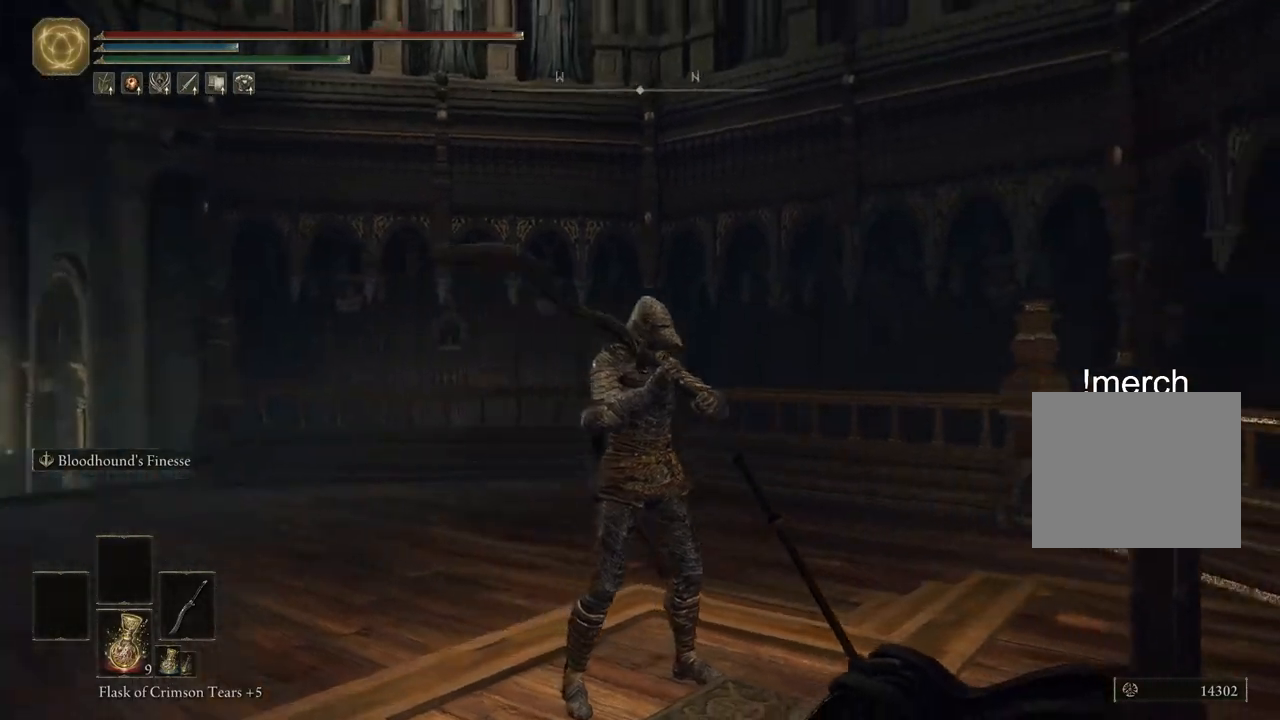
{"buttons": [], "left_stick": "center", "right_stick": "center", "events": [[350, "right_stick", "center"]]}
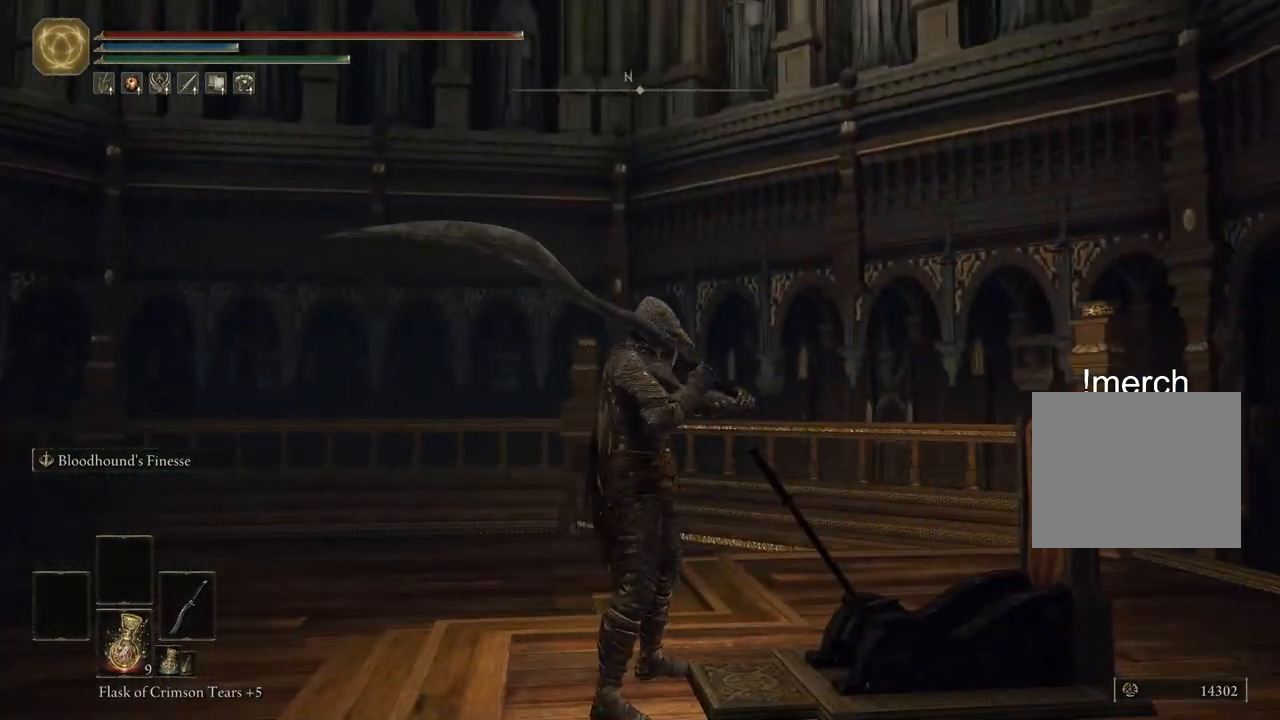
{"buttons": [], "left_stick": "center", "right_stick": "center", "events": []}
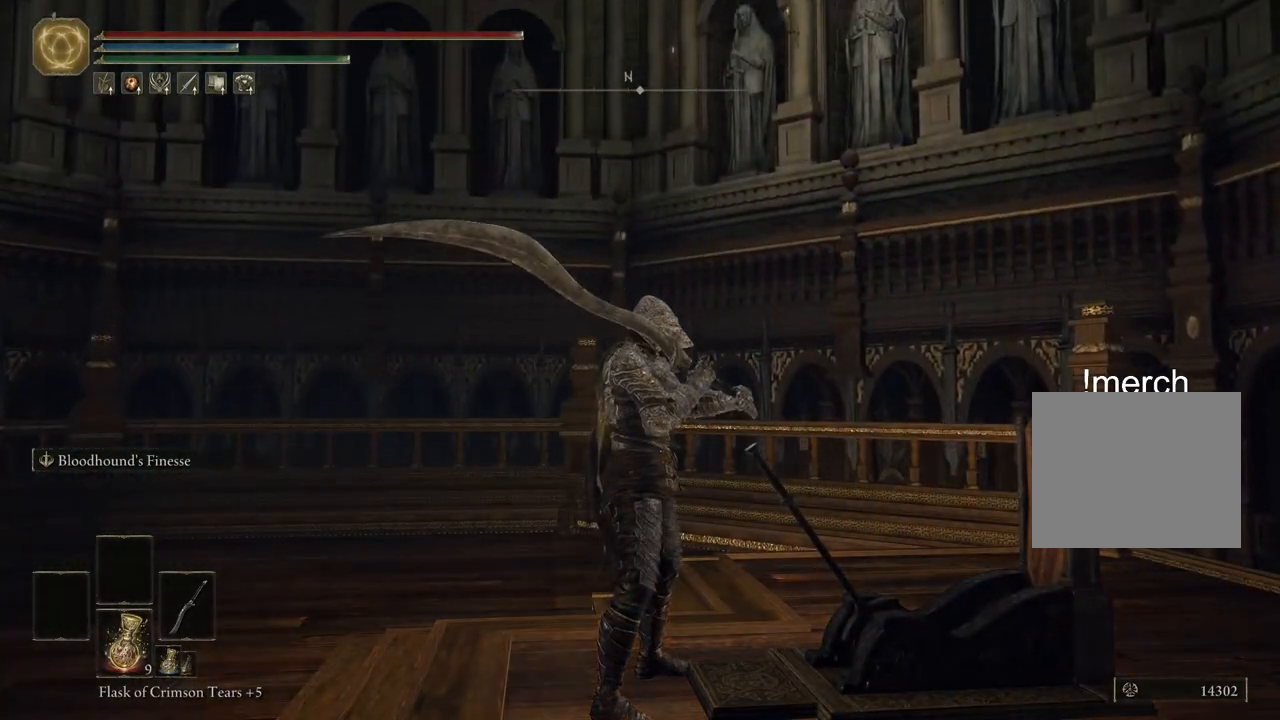
{"buttons": [], "left_stick": "center", "right_stick": "center", "events": []}
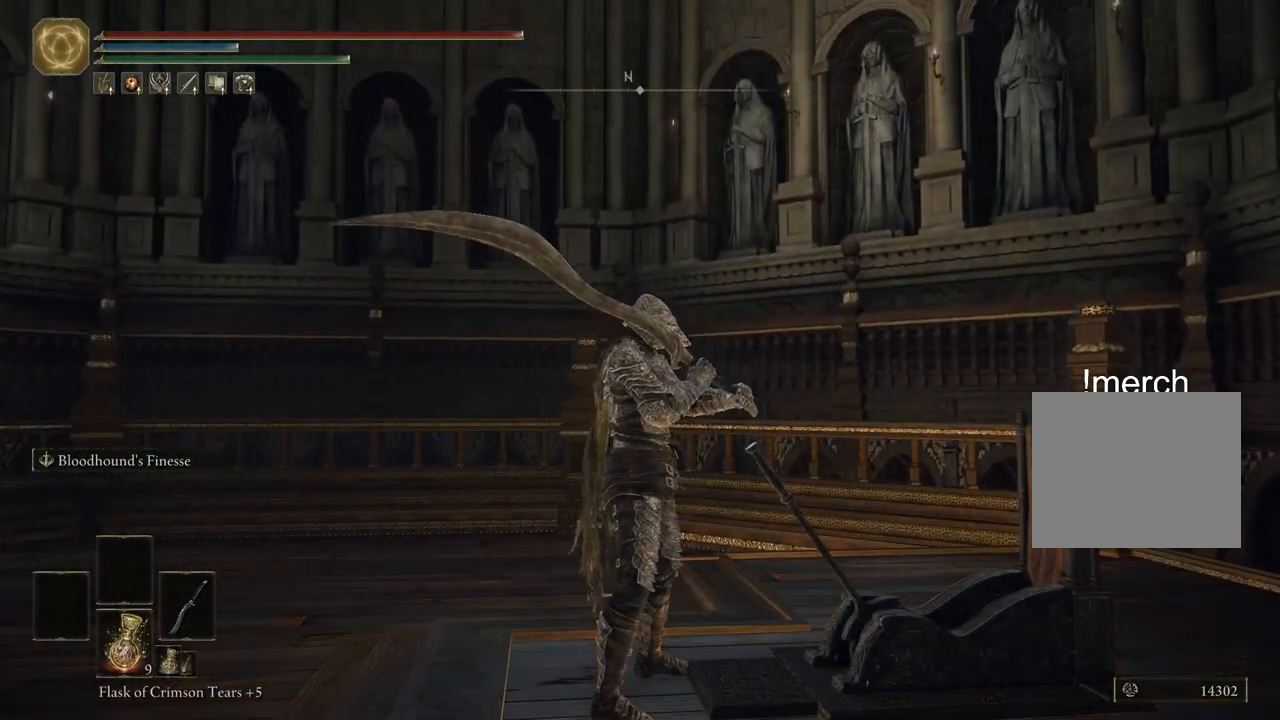
{"buttons": [], "left_stick": "center", "right_stick": "left", "events": [[483, "right_stick", "left"]]}
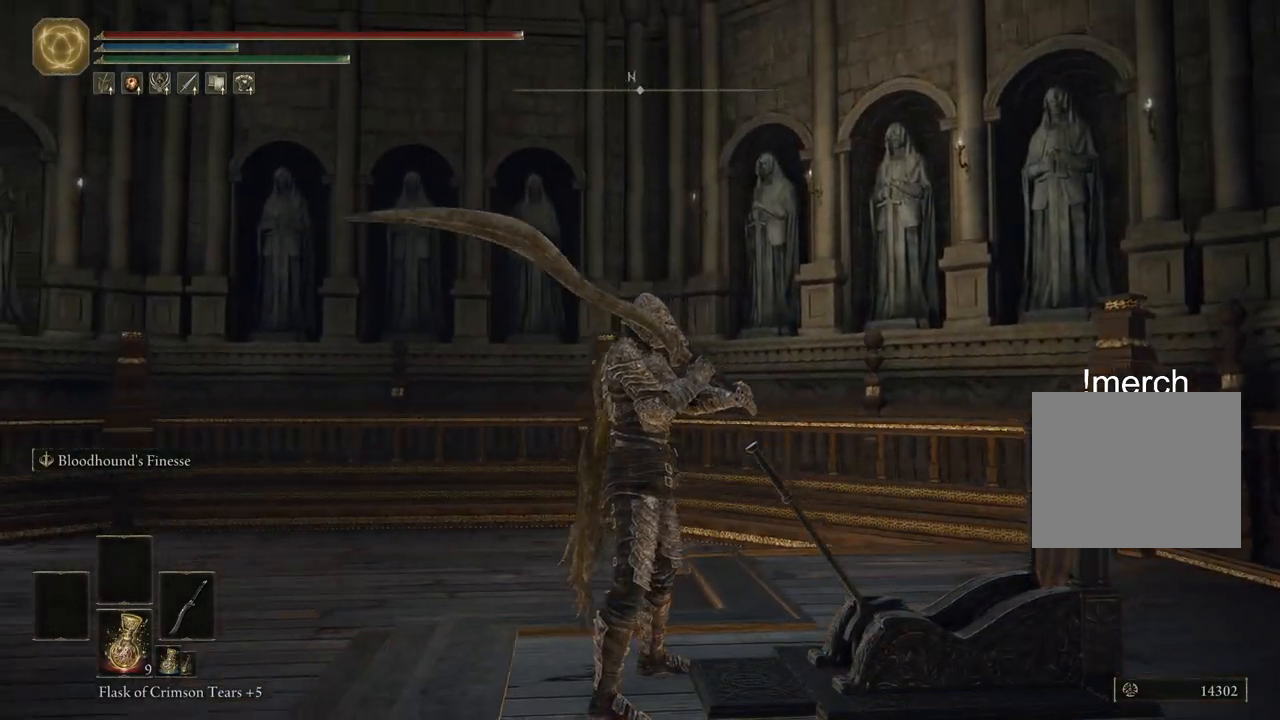
{"buttons": [], "left_stick": "center", "right_stick": "center", "events": [[17, "right_stick", "down-left"], [400, "right_stick", "center"]]}
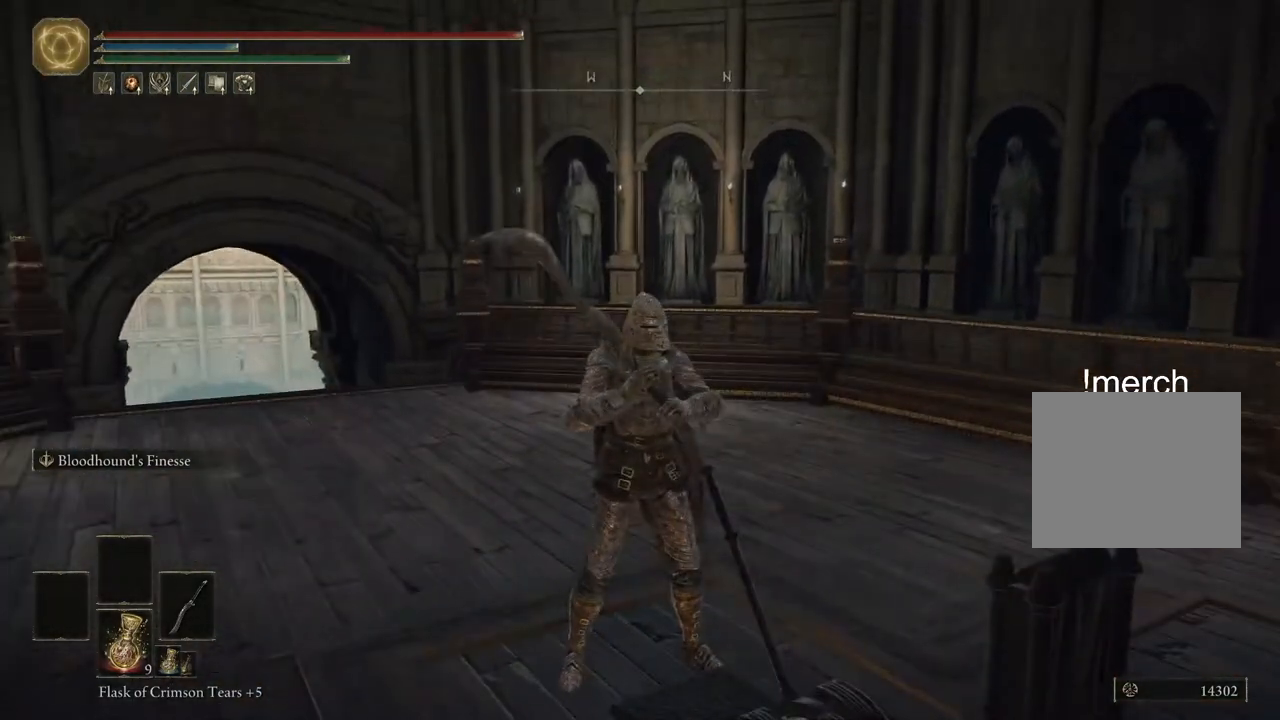
{"buttons": [], "left_stick": "center", "right_stick": "center", "events": [[200, "left_stick", "down"], [467, "left_stick", "center"]]}